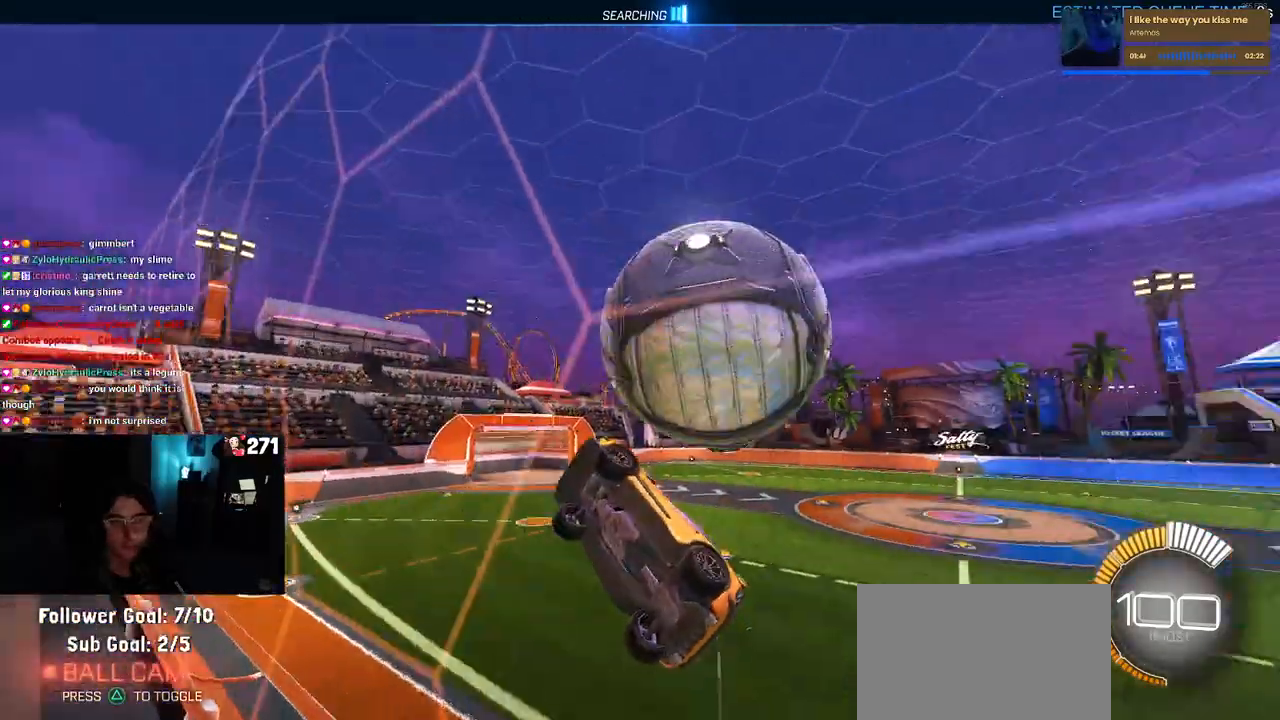
Gameplay with a controller (PlayStation layout); each line is a JSON object with the inputs held at the frame after it. "events" lists button and stick changes between this image and that frame as [ms after this image, input, new state], when the widget could be followed in between.
{"buttons": ["R2"], "left_stick": "center", "right_stick": "center", "events": [[133, "R2", "up"], [167, "L2", "down"], [333, "R2", "down"], [367, "L2", "up"]]}
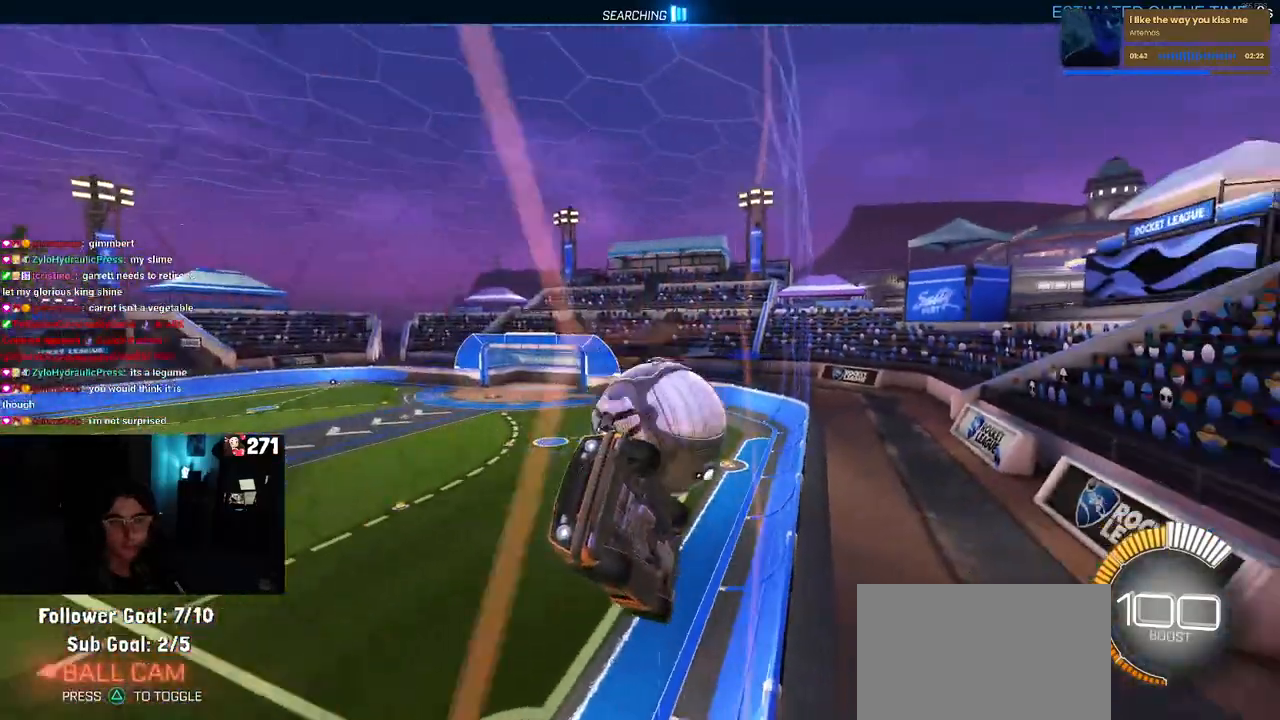
{"buttons": ["L2"], "left_stick": "down", "right_stick": "center", "events": [[67, "L2", "down"], [67, "R2", "up"], [183, "left_stick", "left"], [333, "left_stick", "down-left"], [467, "left_stick", "down"]]}
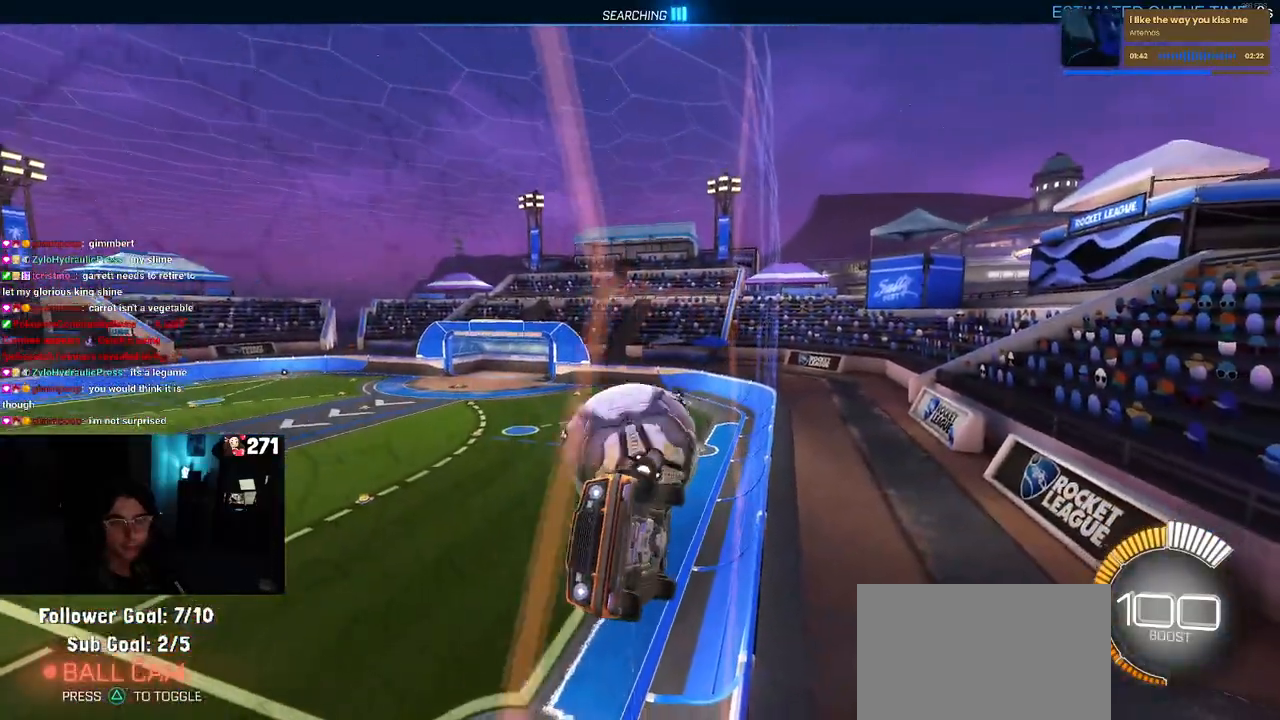
{"buttons": ["CROSS", "L2"], "left_stick": "down", "right_stick": "center", "events": [[167, "CROSS", "down"], [300, "CROSS", "up"], [383, "CROSS", "down"]]}
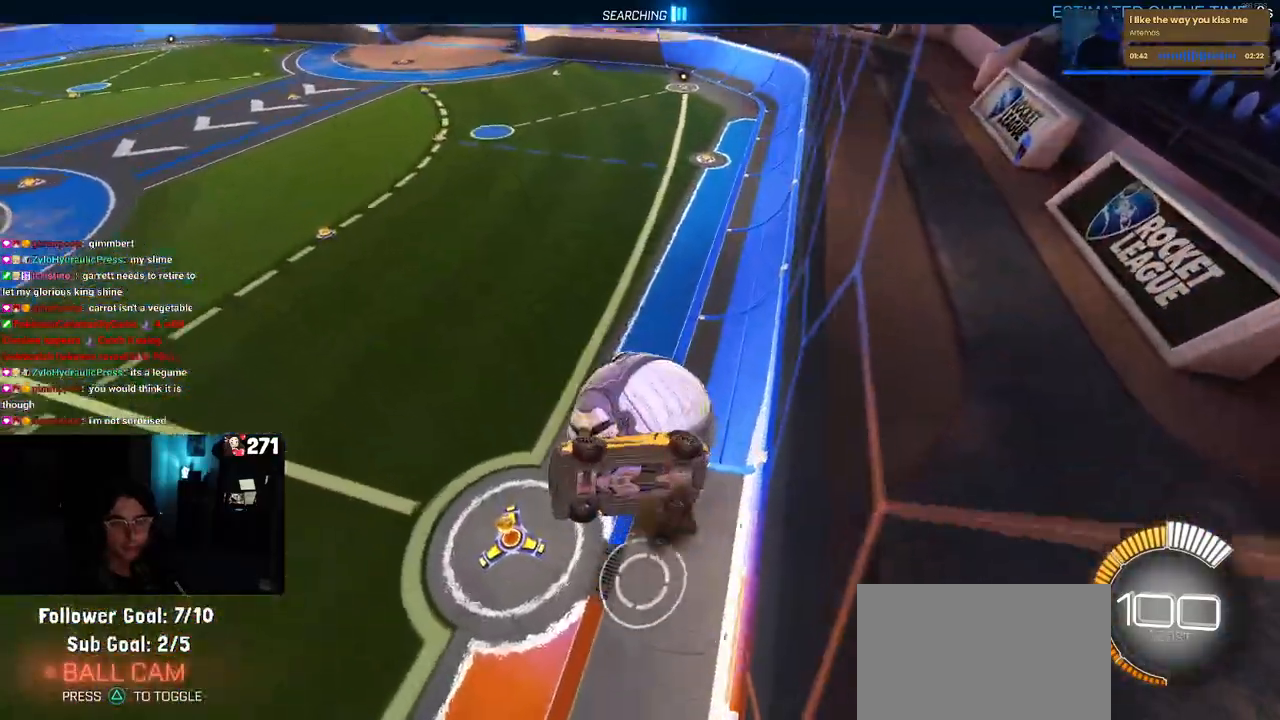
{"buttons": ["L1"], "left_stick": "up", "right_stick": "center", "events": [[50, "CROSS", "up"], [233, "left_stick", "center"], [317, "L2", "up"], [383, "left_stick", "up"], [400, "L1", "down"]]}
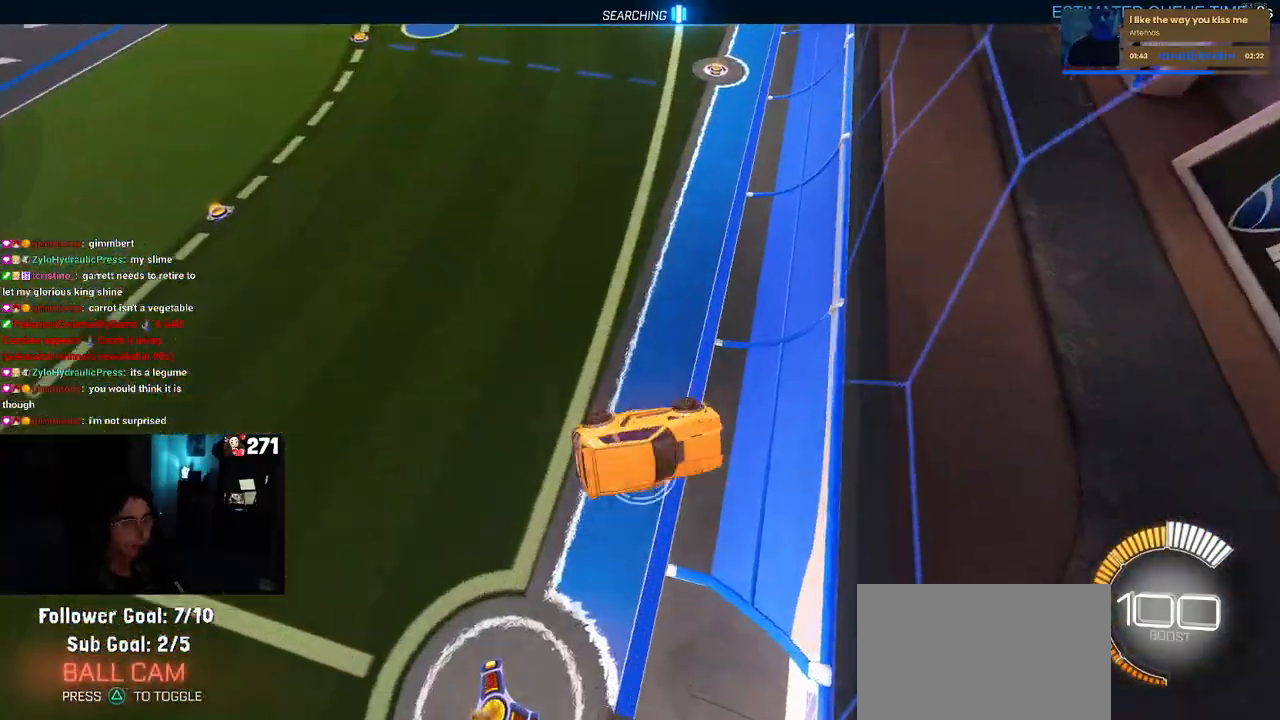
{"buttons": ["L1"], "left_stick": "left", "right_stick": "center", "events": [[17, "left_stick", "up-left"], [267, "left_stick", "down-left"], [467, "left_stick", "left"]]}
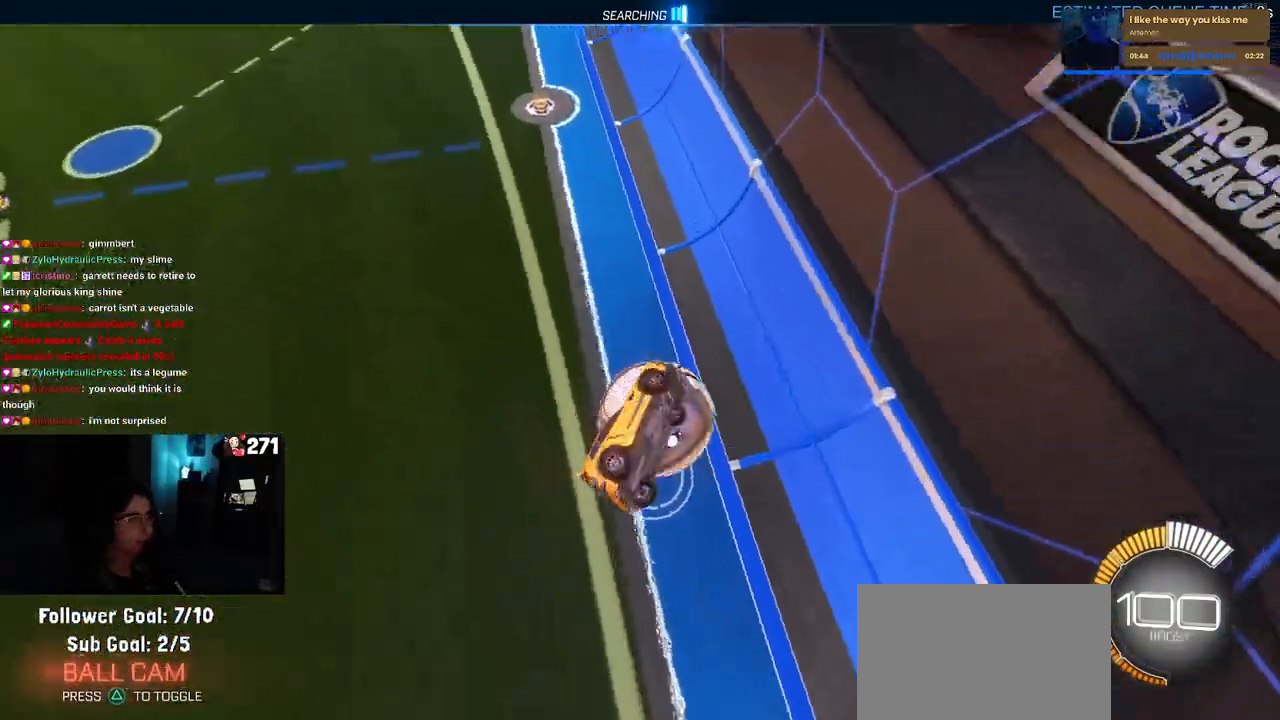
{"buttons": ["L1", "R1", "R2"], "left_stick": "right", "right_stick": "center", "events": [[100, "left_stick", "down-left"], [300, "R2", "down"], [317, "R1", "down"], [333, "left_stick", "right"]]}
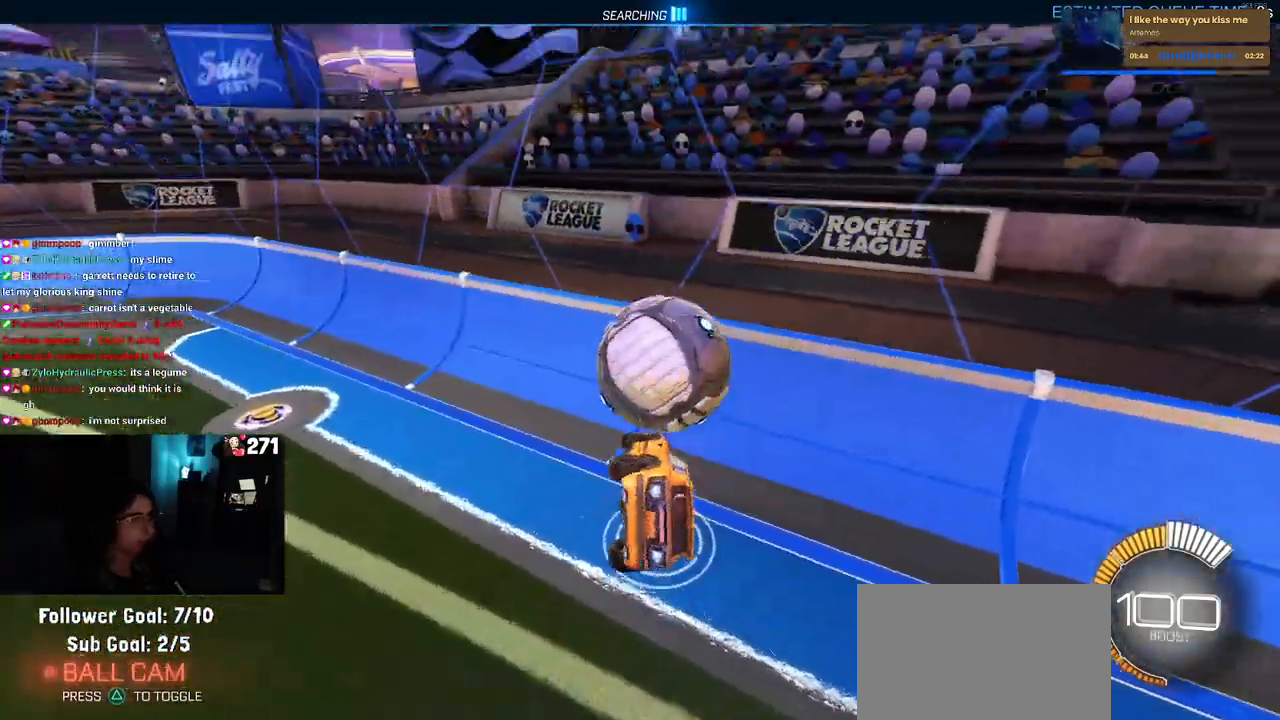
{"buttons": ["CROSS", "R1", "R2"], "left_stick": "down-left", "right_stick": "center", "events": [[67, "left_stick", "center"], [150, "L1", "up"], [150, "left_stick", "left"], [383, "left_stick", "down-left"], [483, "CROSS", "down"]]}
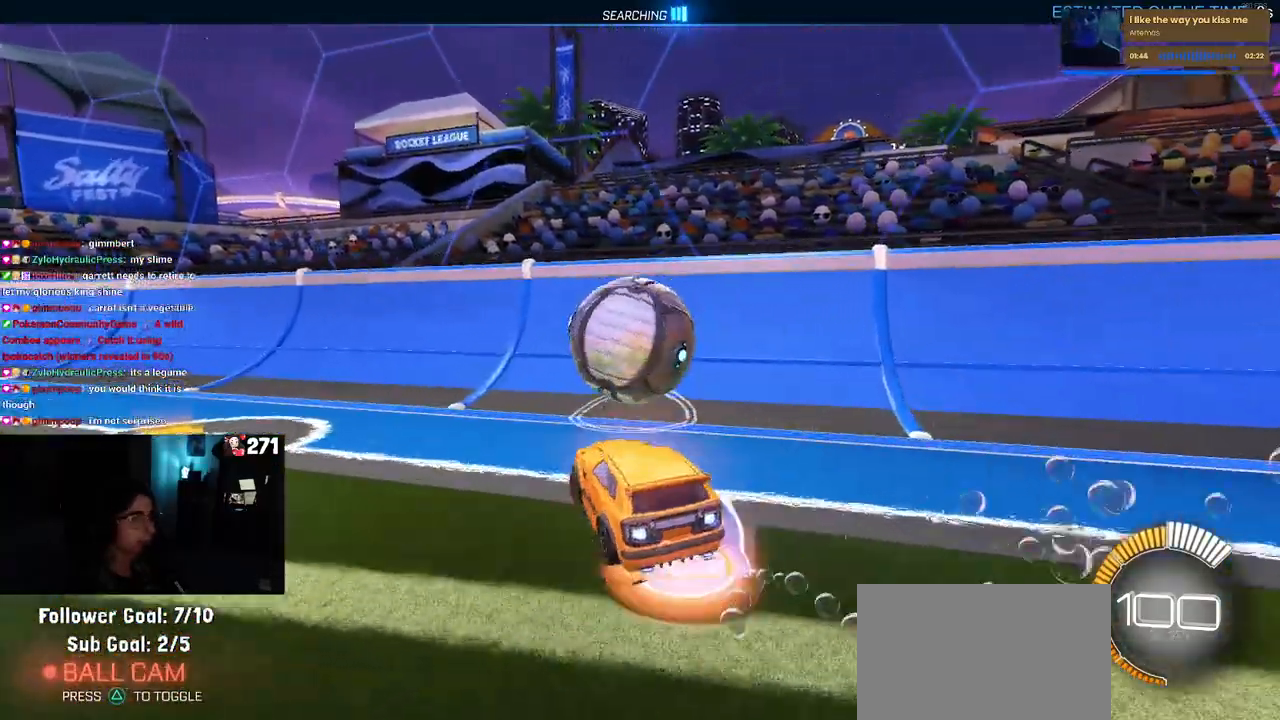
{"buttons": ["R1", "R2"], "left_stick": "center", "right_stick": "center", "events": [[100, "left_stick", "down"], [133, "CROSS", "up"], [217, "L1", "down"], [233, "left_stick", "up-left"], [483, "L1", "up"], [483, "left_stick", "center"]]}
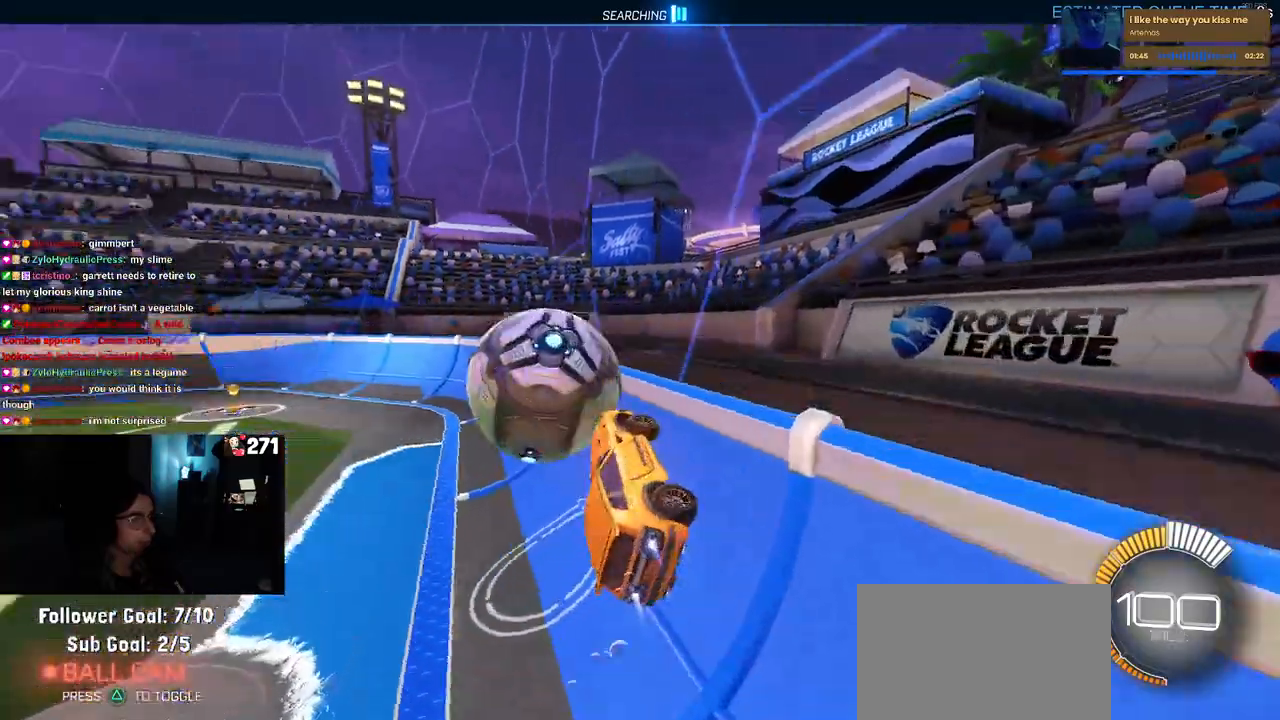
{"buttons": ["R2"], "left_stick": "center", "right_stick": "center", "events": [[100, "left_stick", "right"], [167, "left_stick", "up"], [217, "left_stick", "up-left"], [333, "left_stick", "left"], [433, "left_stick", "center"], [450, "R1", "up"]]}
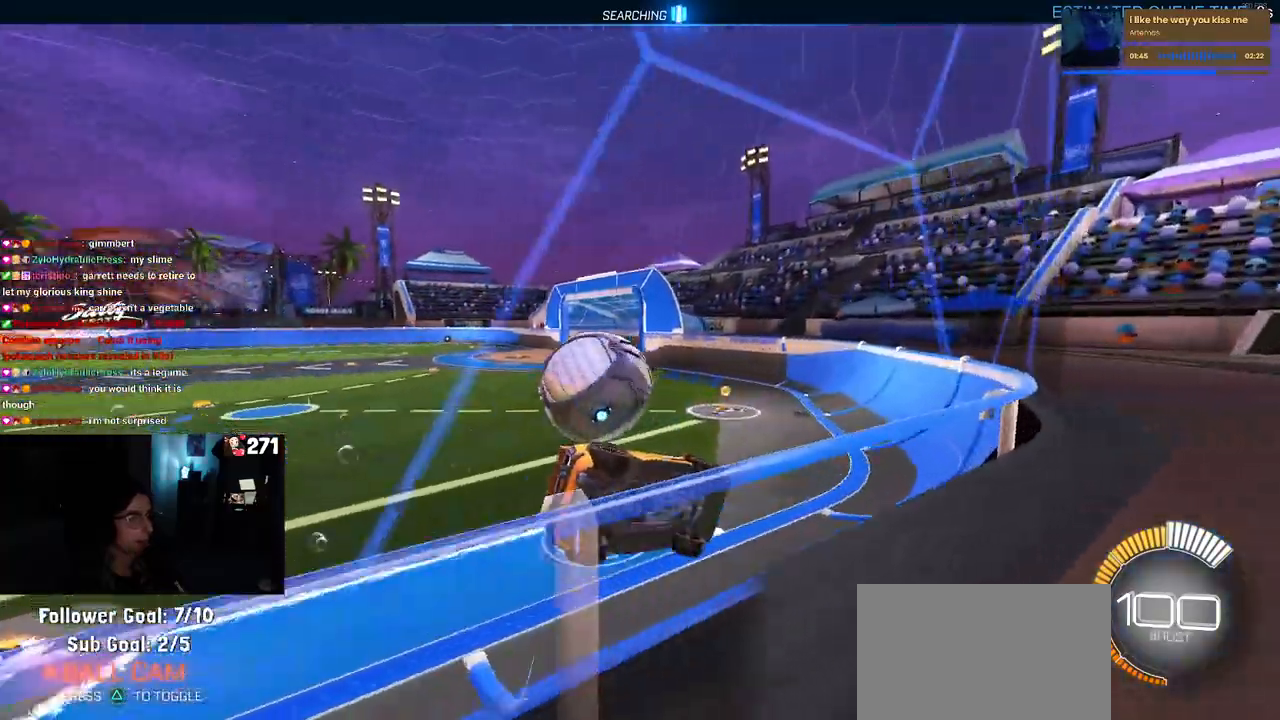
{"buttons": ["R2"], "left_stick": "left", "right_stick": "center", "events": [[200, "left_stick", "left"]]}
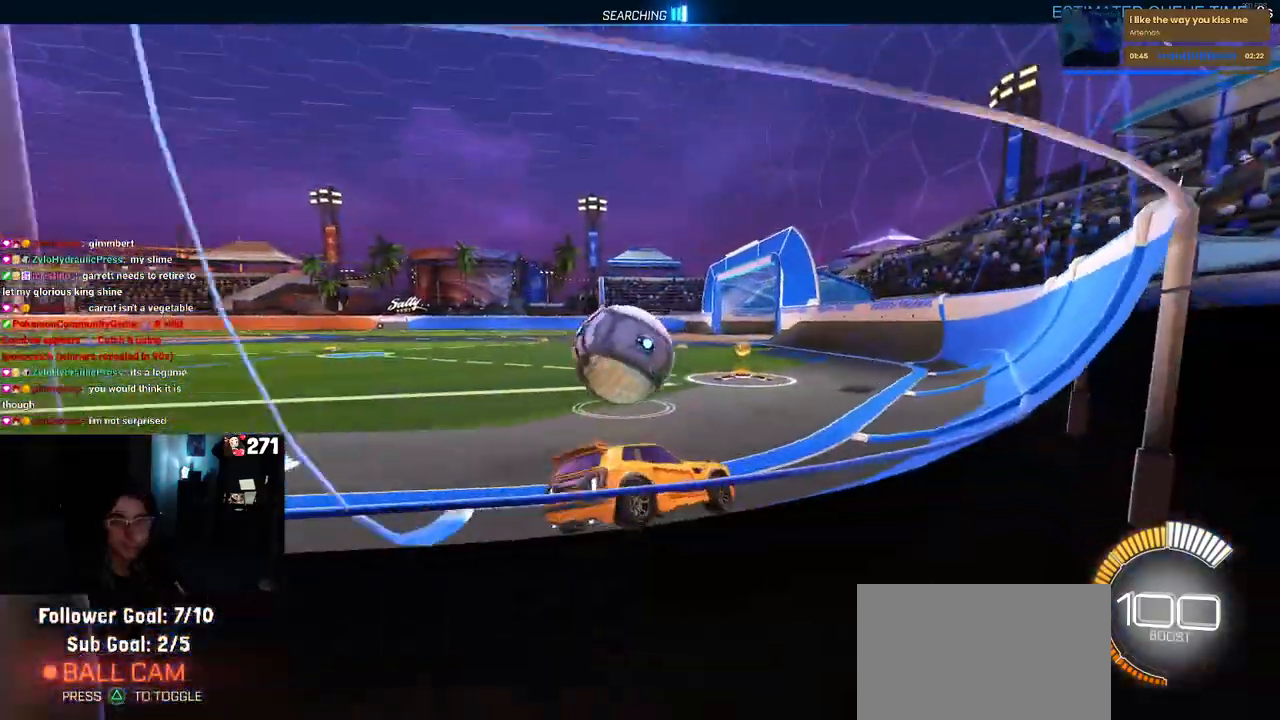
{"buttons": ["CROSS", "R2"], "left_stick": "up-right", "right_stick": "center", "events": [[117, "CROSS", "down"], [183, "left_stick", "down"], [250, "CROSS", "up"], [267, "left_stick", "right"], [317, "left_stick", "up-right"], [483, "CROSS", "down"]]}
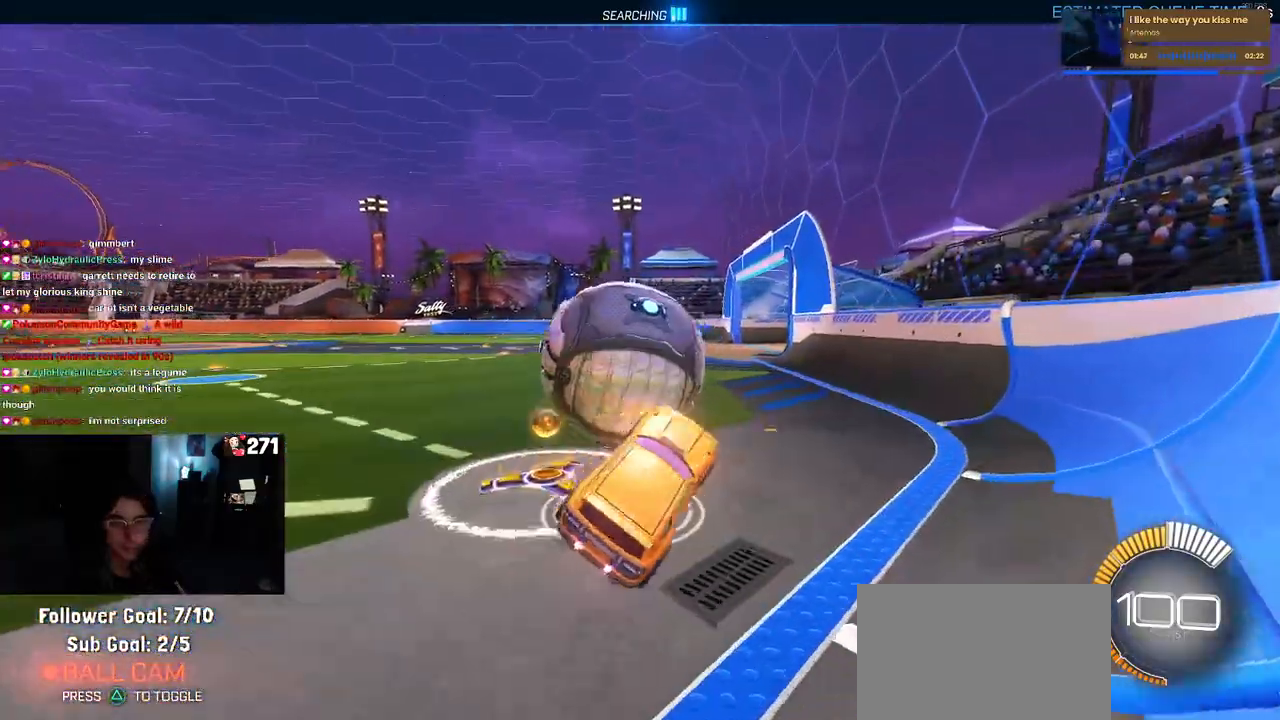
{"buttons": ["R2"], "left_stick": "center", "right_stick": "center", "events": [[133, "CROSS", "up"], [300, "left_stick", "center"]]}
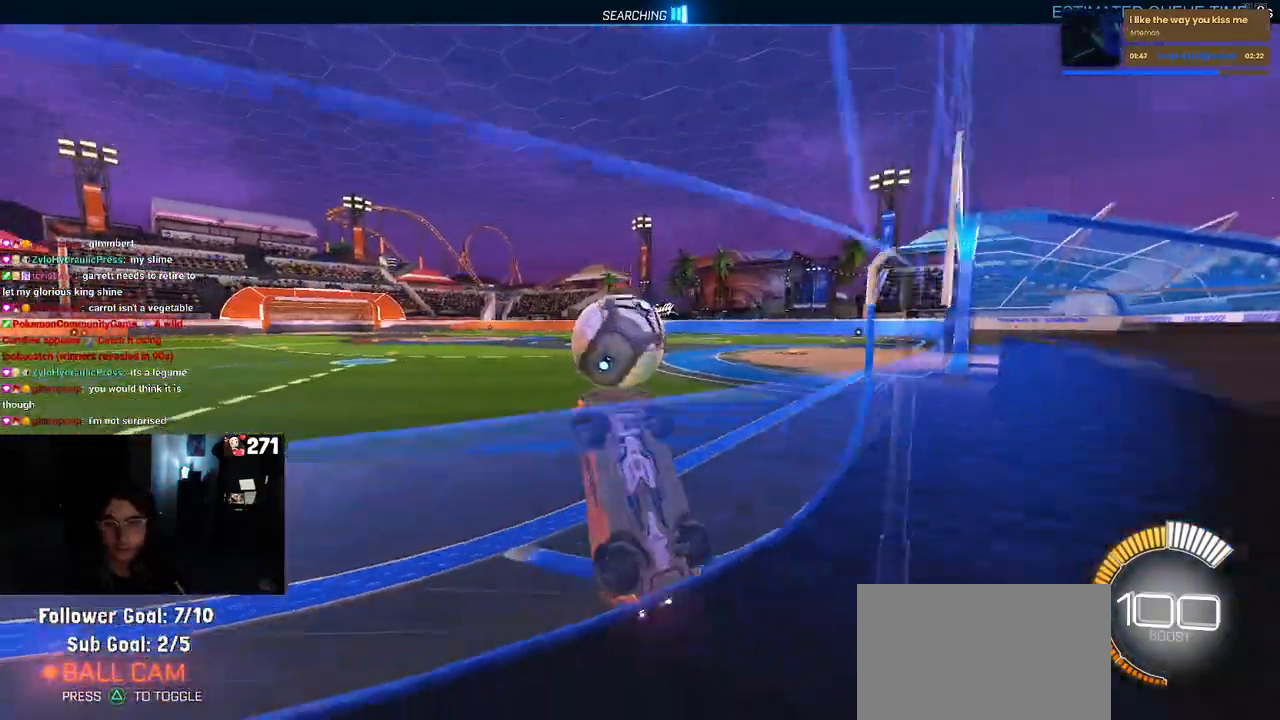
{"buttons": ["R2"], "left_stick": "center", "right_stick": "center", "events": [[50, "left_stick", "left"], [317, "left_stick", "center"]]}
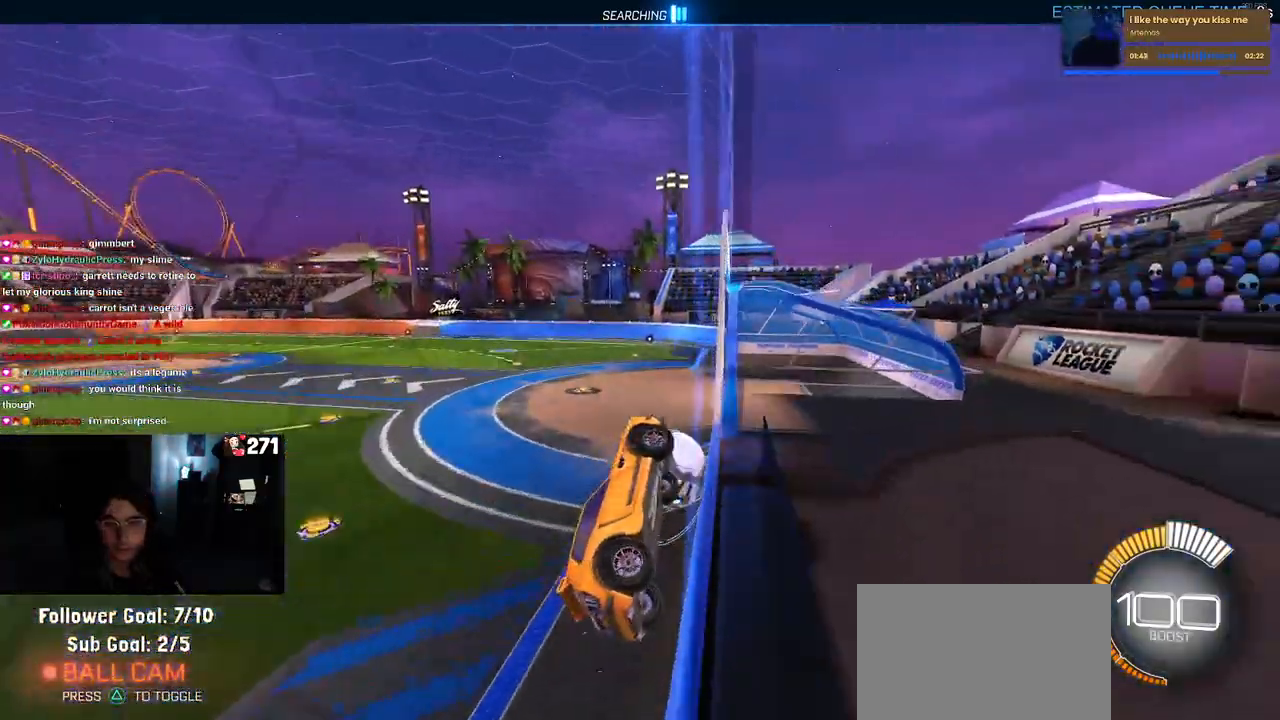
{"buttons": ["R2"], "left_stick": "center", "right_stick": "center", "events": [[33, "left_stick", "left"], [333, "left_stick", "center"]]}
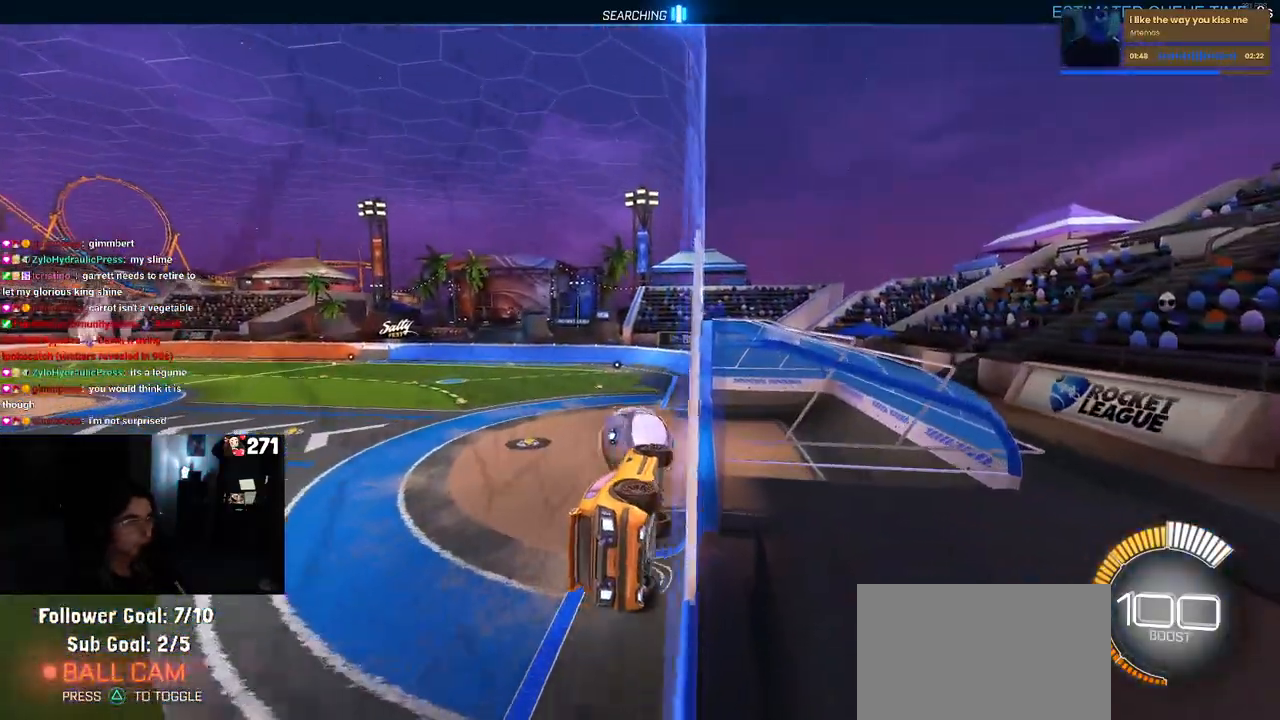
{"buttons": ["R1", "R2"], "left_stick": "right", "right_stick": "center", "events": [[83, "left_stick", "left"], [100, "R1", "down"], [233, "left_stick", "center"], [433, "left_stick", "right"]]}
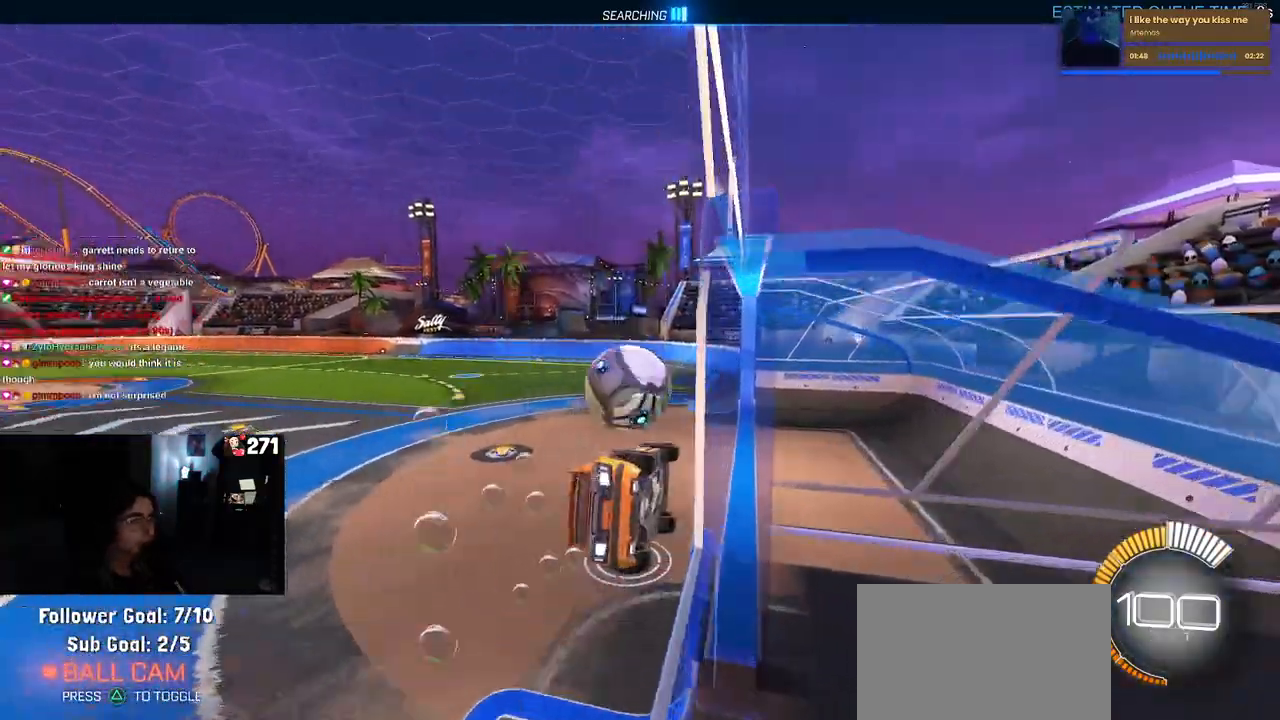
{"buttons": ["R1", "R2"], "left_stick": "down", "right_stick": "center", "events": [[67, "left_stick", "center"], [133, "CROSS", "down"], [150, "left_stick", "up-left"], [217, "CROSS", "up"], [300, "CROSS", "down"], [400, "CROSS", "up"], [400, "left_stick", "down"]]}
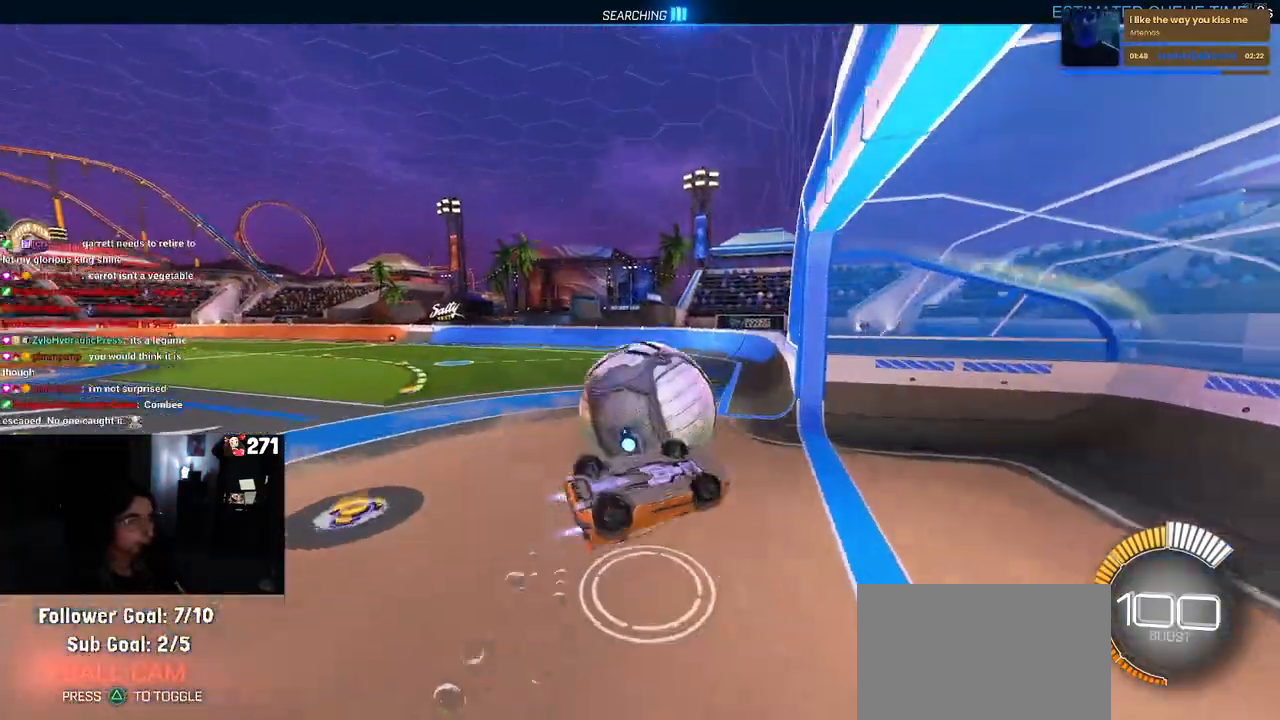
{"buttons": ["R2"], "left_stick": "center", "right_stick": "center", "events": [[17, "left_stick", "down-right"], [33, "R1", "up"], [500, "left_stick", "center"]]}
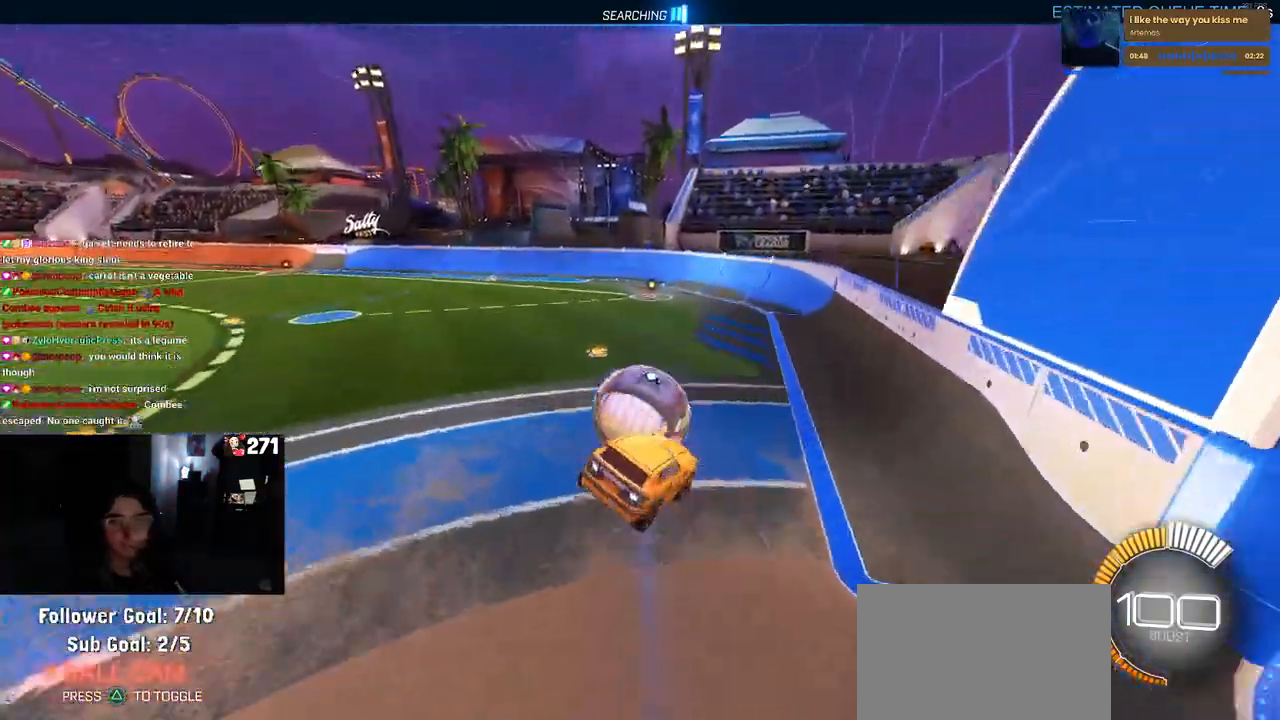
{"buttons": ["R2"], "left_stick": "down-left", "right_stick": "center", "events": [[50, "left_stick", "left"], [167, "left_stick", "down"], [183, "SQUARE", "down"], [233, "left_stick", "down-right"], [400, "SQUARE", "up"], [417, "left_stick", "down-left"]]}
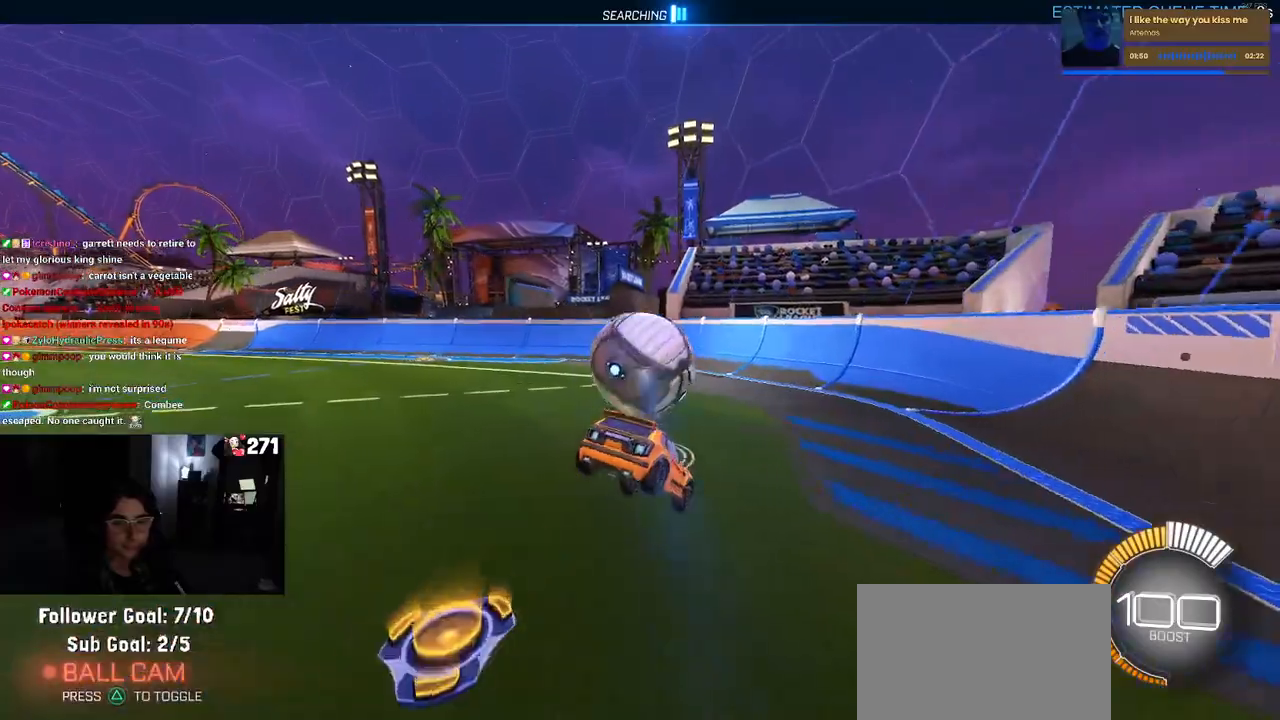
{"buttons": ["R2"], "left_stick": "left", "right_stick": "center", "events": [[133, "left_stick", "center"], [500, "left_stick", "left"]]}
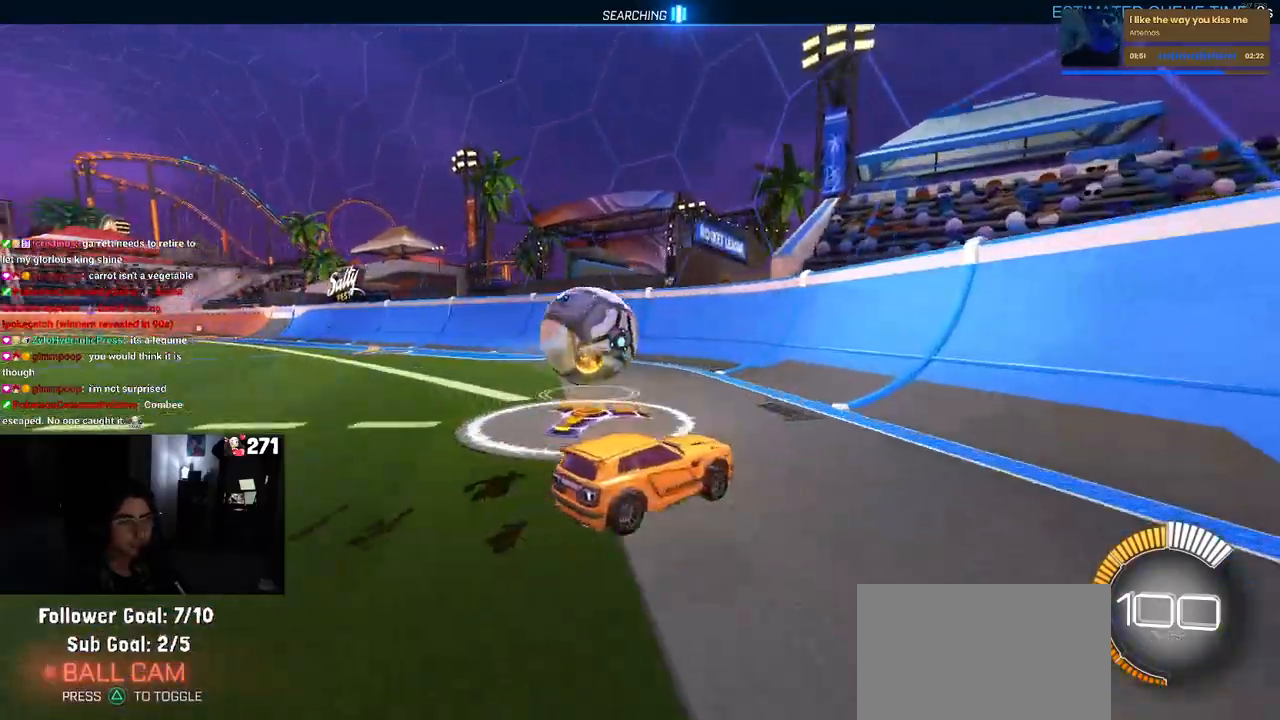
{"buttons": ["R2"], "left_stick": "center", "right_stick": "center", "events": [[383, "left_stick", "center"]]}
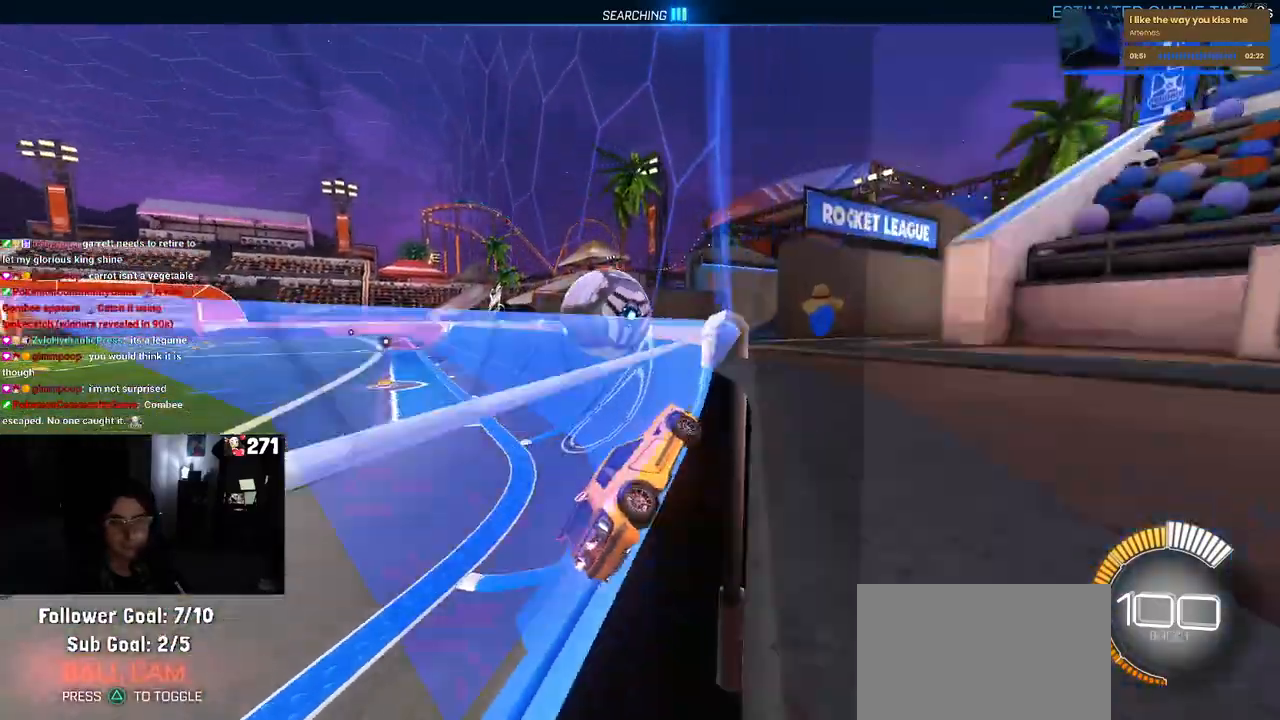
{"buttons": ["R2"], "left_stick": "center", "right_stick": "center", "events": [[283, "left_stick", "right"], [417, "left_stick", "center"]]}
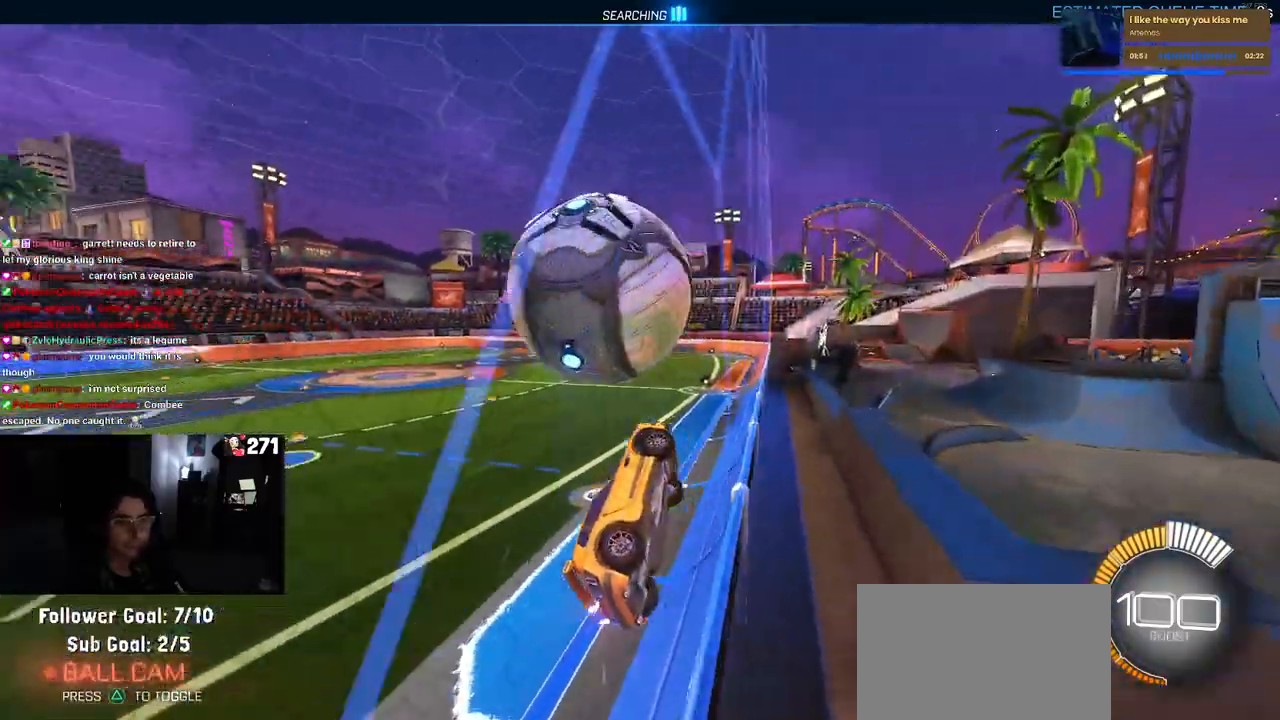
{"buttons": ["R2"], "left_stick": "down-right", "right_stick": "center", "events": [[167, "left_stick", "right"], [200, "R2", "up"], [283, "L2", "down"], [350, "left_stick", "center"], [383, "R2", "down"], [417, "L2", "up"], [417, "left_stick", "down-right"]]}
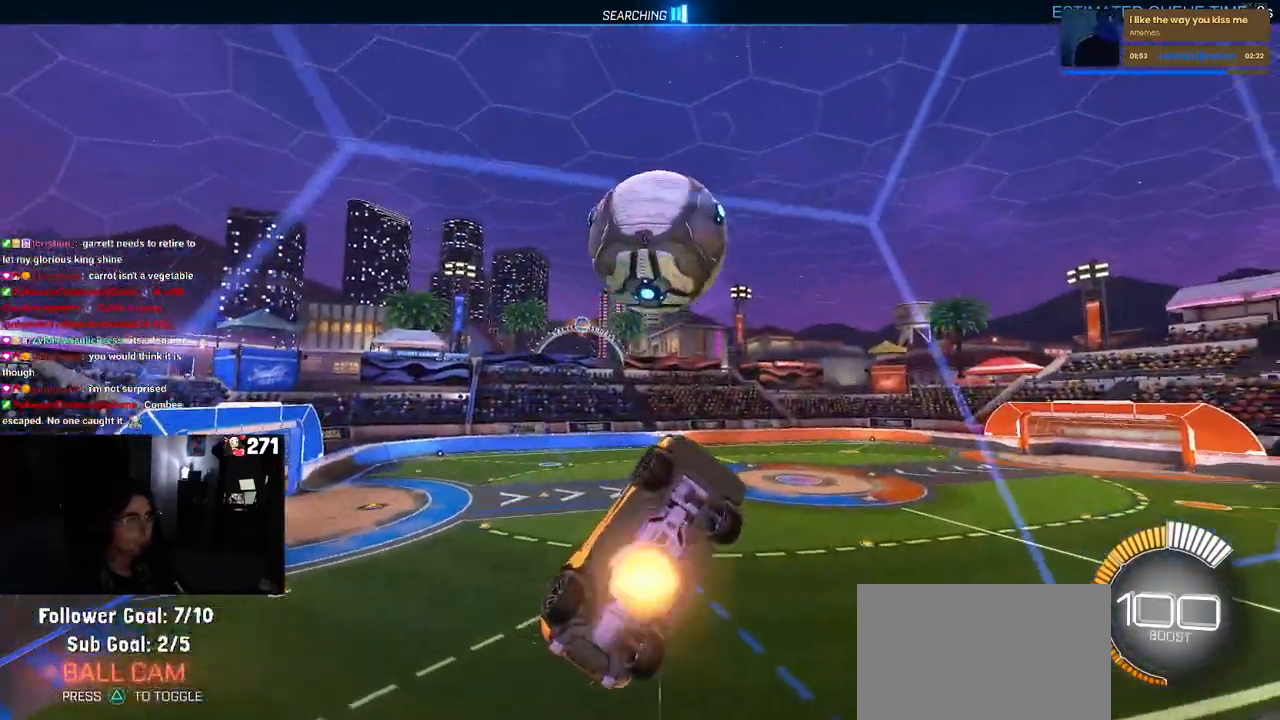
{"buttons": ["L1", "R1", "R2"], "left_stick": "down-right", "right_stick": "center", "events": [[17, "CROSS", "down"], [50, "L1", "down"], [100, "R1", "down"], [200, "left_stick", "down-left"], [233, "CROSS", "up"], [267, "R1", "up"], [383, "left_stick", "down-right"], [500, "R1", "down"]]}
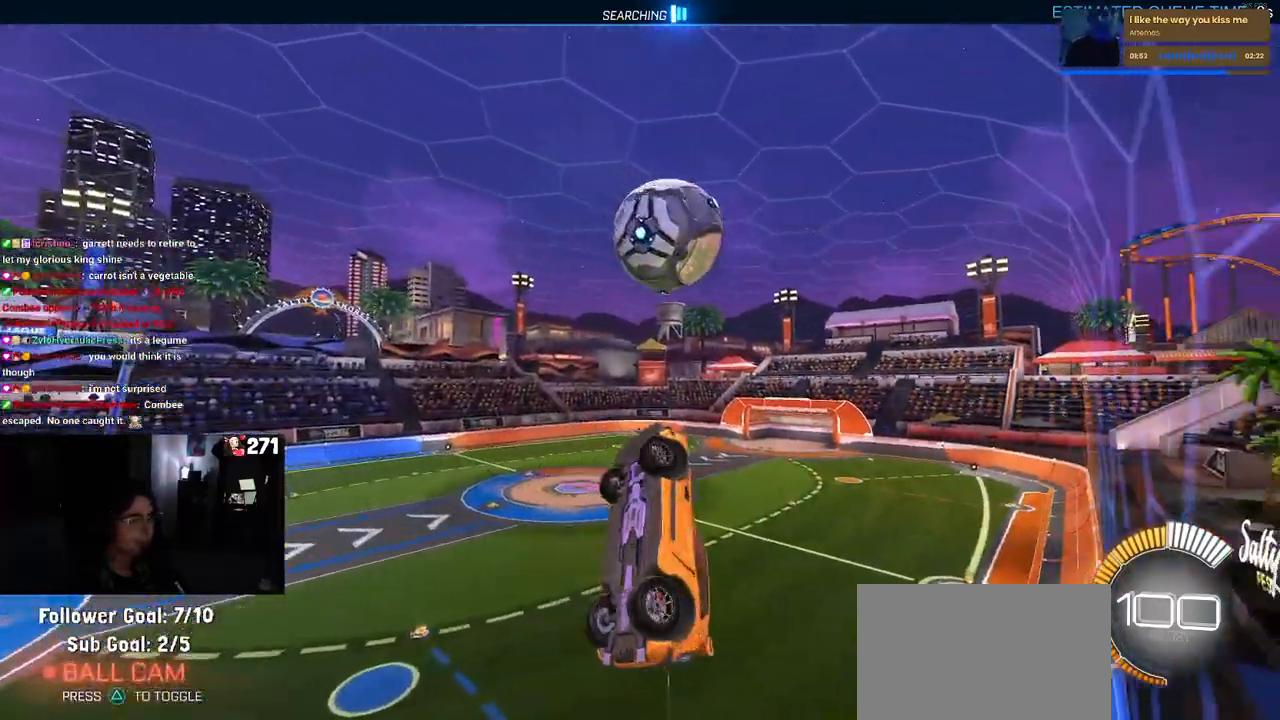
{"buttons": ["R1", "R2"], "left_stick": "up", "right_stick": "center", "events": [[50, "left_stick", "center"], [333, "L1", "up"], [500, "left_stick", "up"]]}